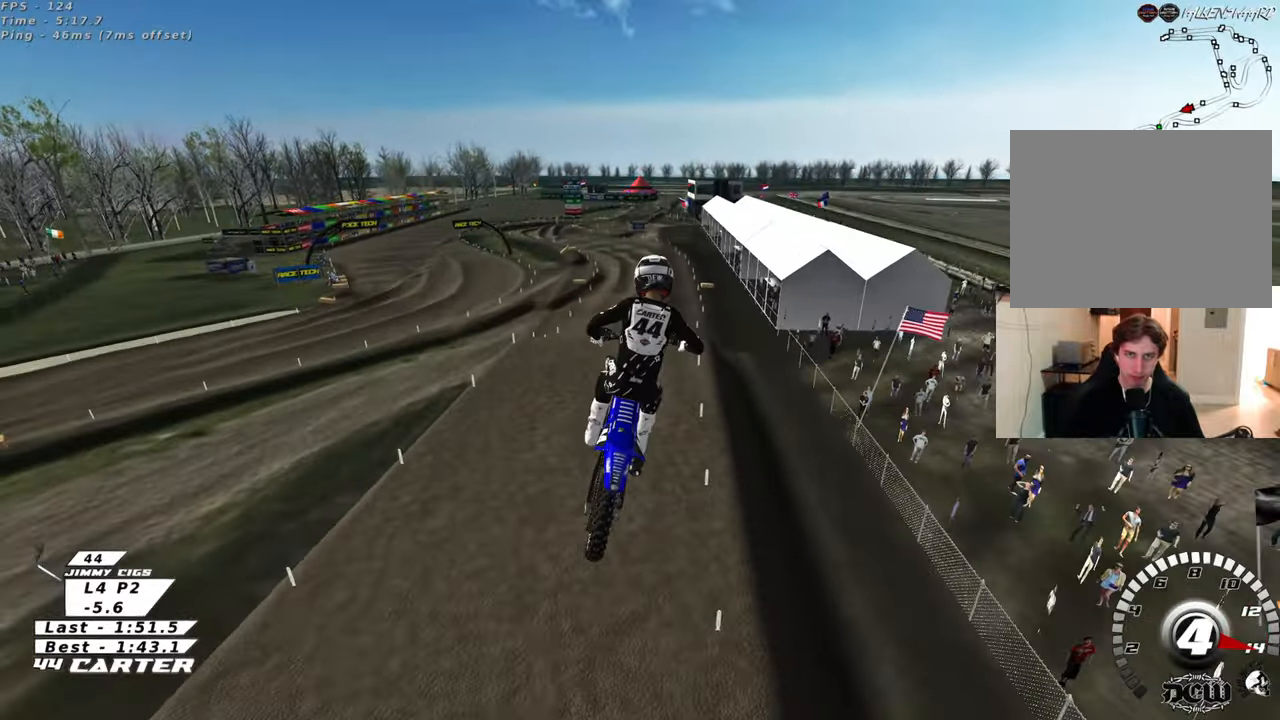
Gameplay with a controller (Xbox layout); each line is a JSON object with the inputs held at the frame after it. "events" lists button and stick changes between this image and that frame as [ms after this image, input, new state], when the widget could be followed in between.
{"buttons": ["L1", "R1", "R2"], "left_stick": "up", "right_stick": "left", "events": [[217, "X", "down"], [267, "L1", "down"], [317, "X", "up"], [317, "left_stick", "up"], [500, "R1", "down"], [500, "right_stick", "left"]]}
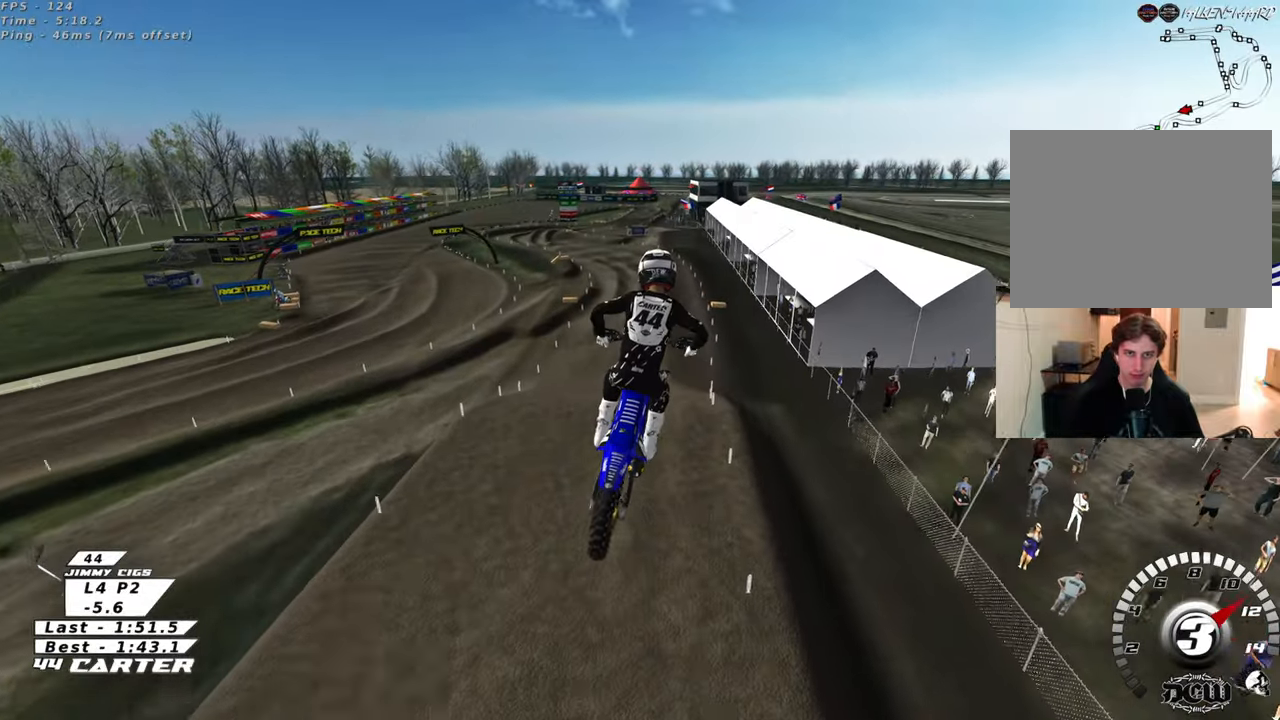
{"buttons": ["R2"], "left_stick": "center", "right_stick": "center", "events": [[200, "R1", "up"], [233, "left_stick", "center"], [250, "right_stick", "center"], [267, "L1", "up"]]}
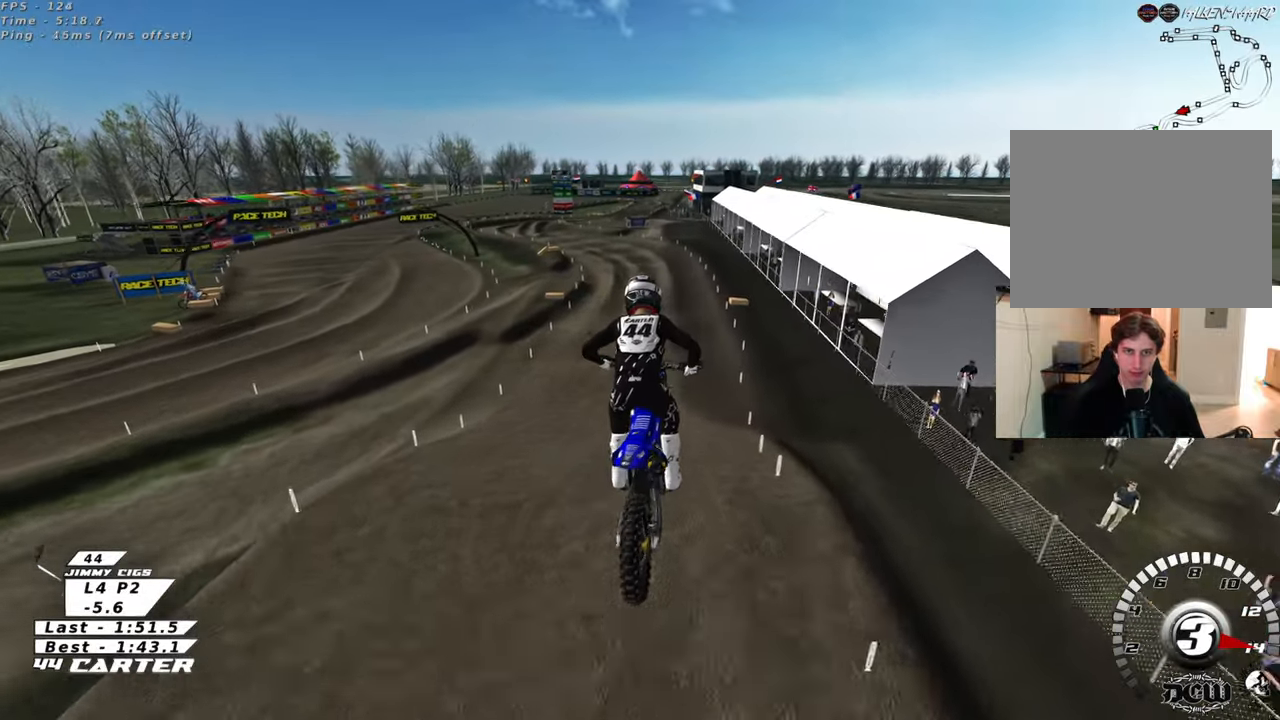
{"buttons": ["R2"], "left_stick": "center", "right_stick": "center", "events": [[100, "left_stick", "up-right"], [367, "left_stick", "center"]]}
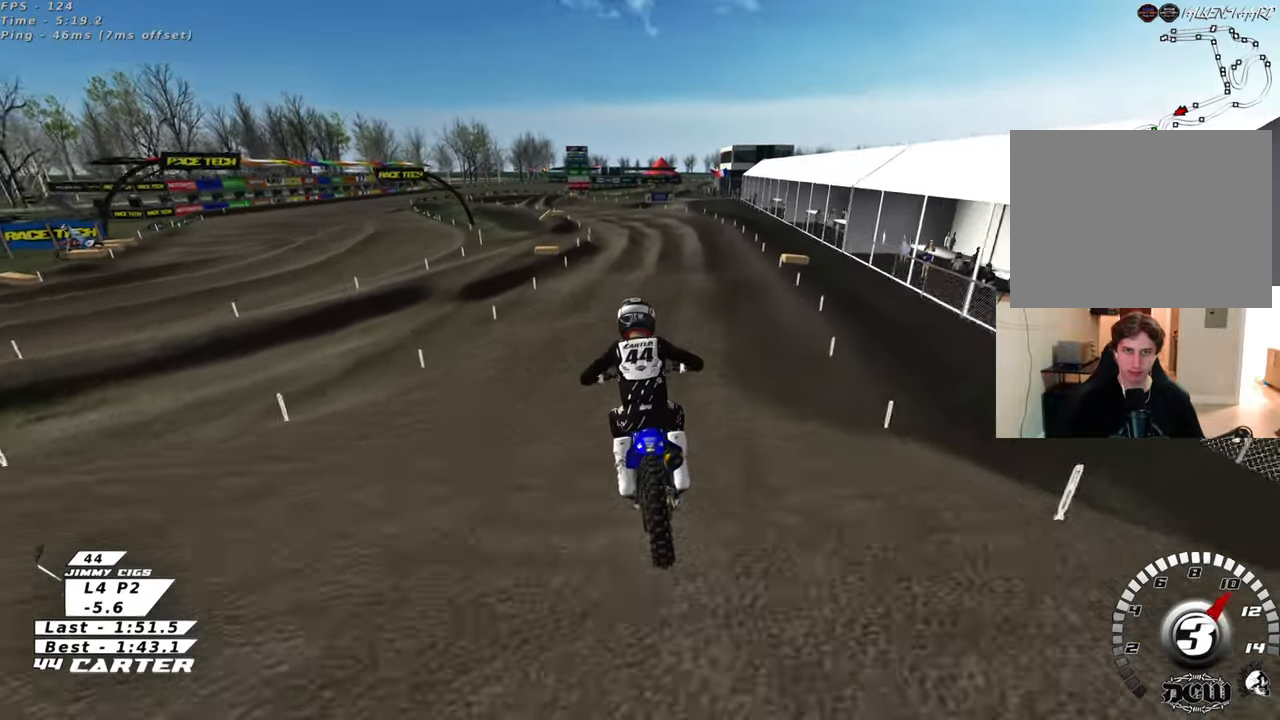
{"buttons": ["R2"], "left_stick": "center", "right_stick": "center", "events": [[267, "A", "down"], [333, "left_stick", "left"], [400, "left_stick", "center"], [433, "A", "up"]]}
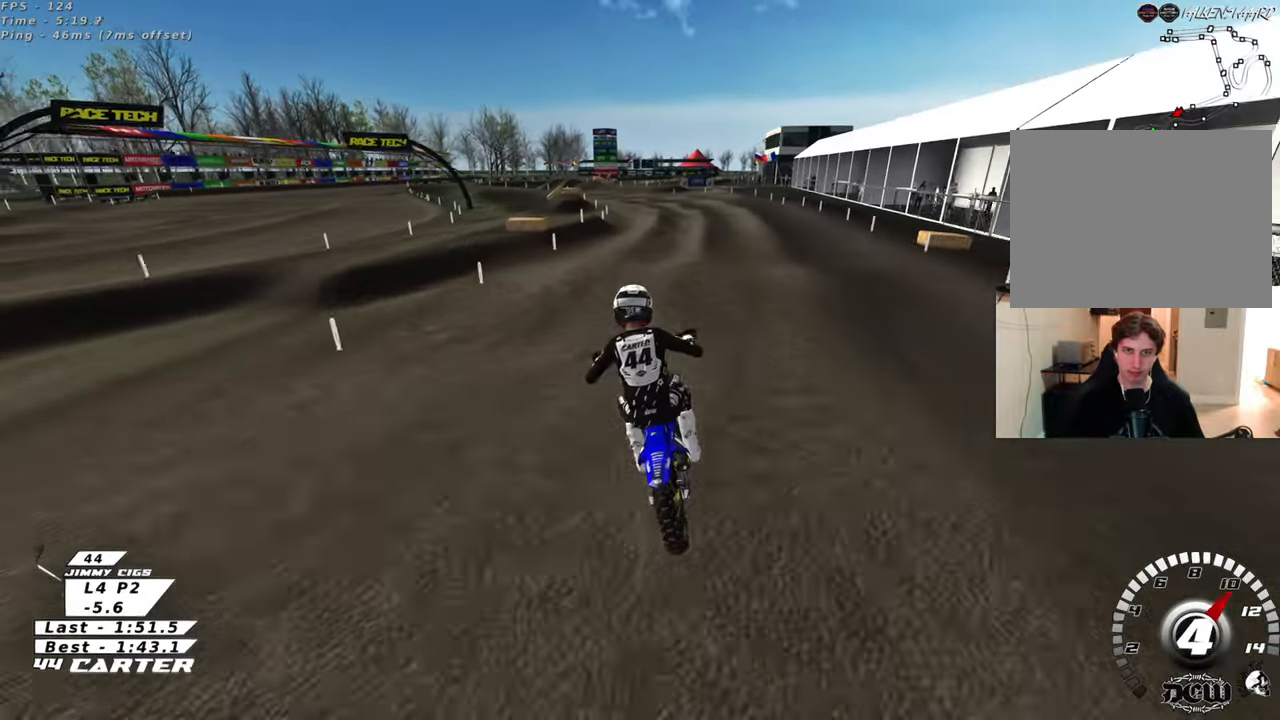
{"buttons": ["R2"], "left_stick": "up", "right_stick": "center", "events": [[183, "left_stick", "up"], [283, "left_stick", "down"], [367, "A", "down"], [383, "left_stick", "up-left"], [483, "A", "up"], [483, "left_stick", "up"]]}
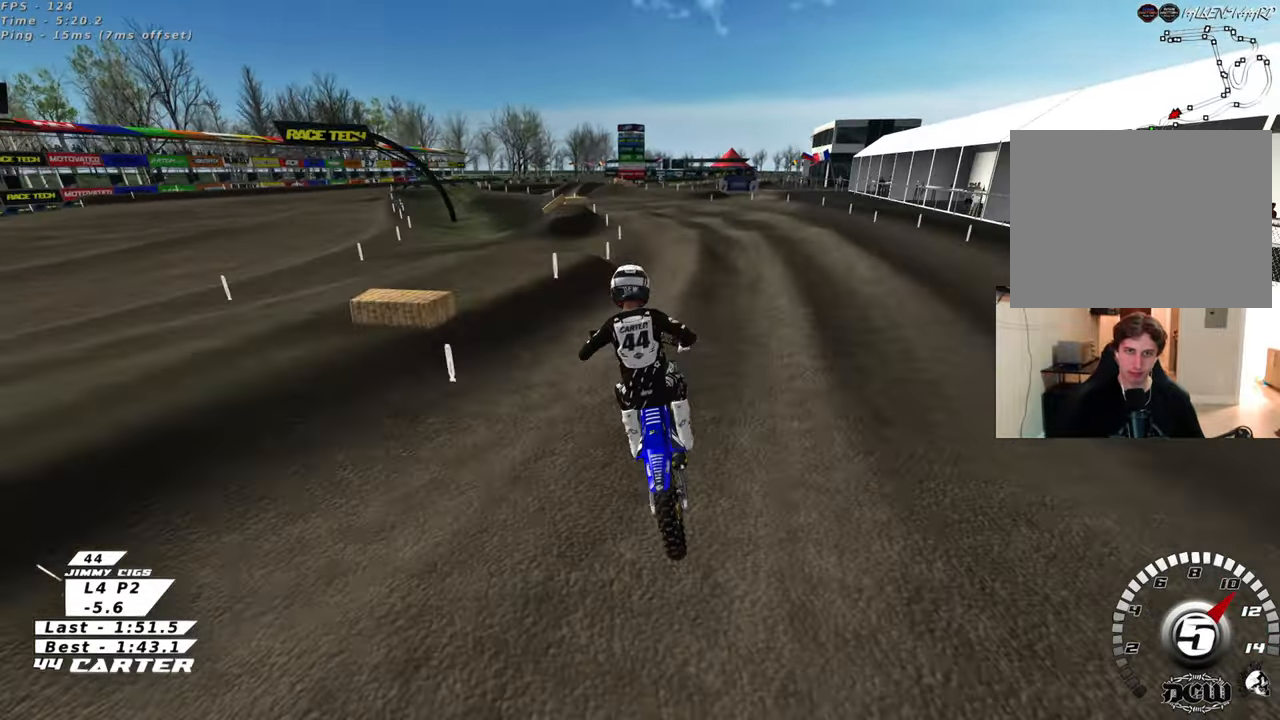
{"buttons": ["X", "R2"], "left_stick": "up-left", "right_stick": "center", "events": [[167, "X", "down"], [200, "left_stick", "up-left"]]}
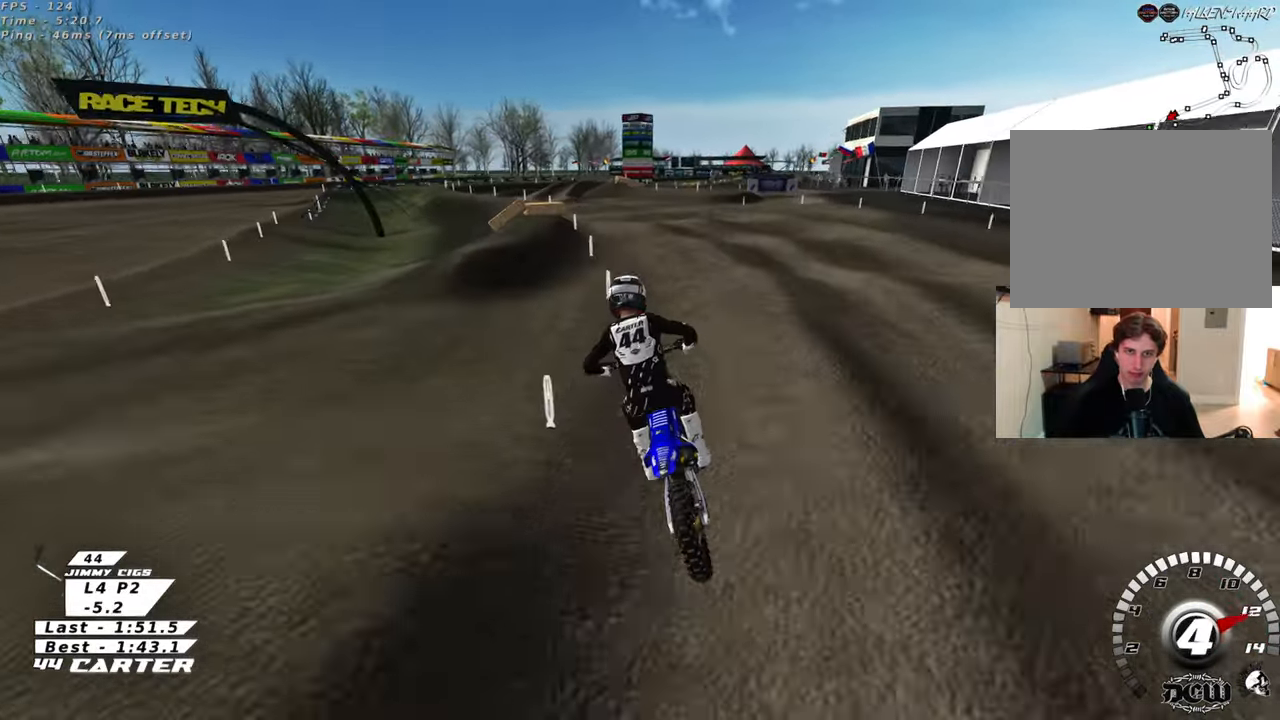
{"buttons": ["X", "R2"], "left_stick": "up-left", "right_stick": "center", "events": []}
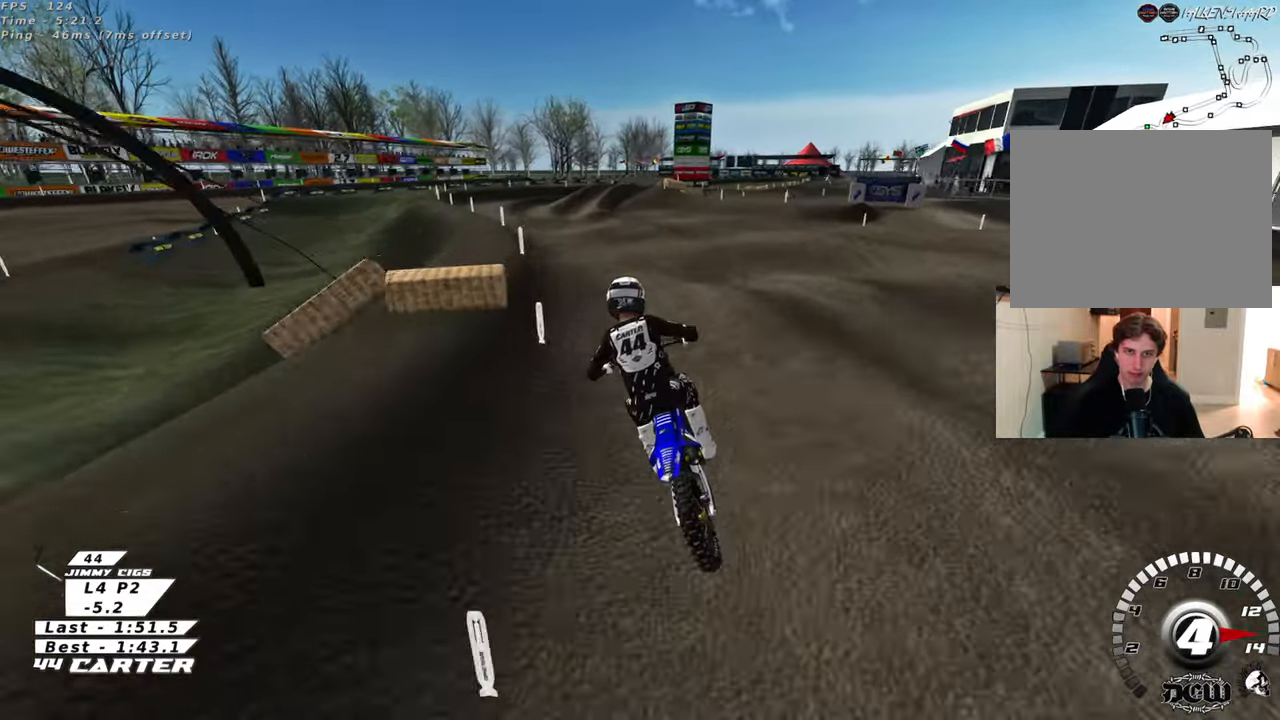
{"buttons": ["X", "R2"], "left_stick": "up-left", "right_stick": "center", "events": []}
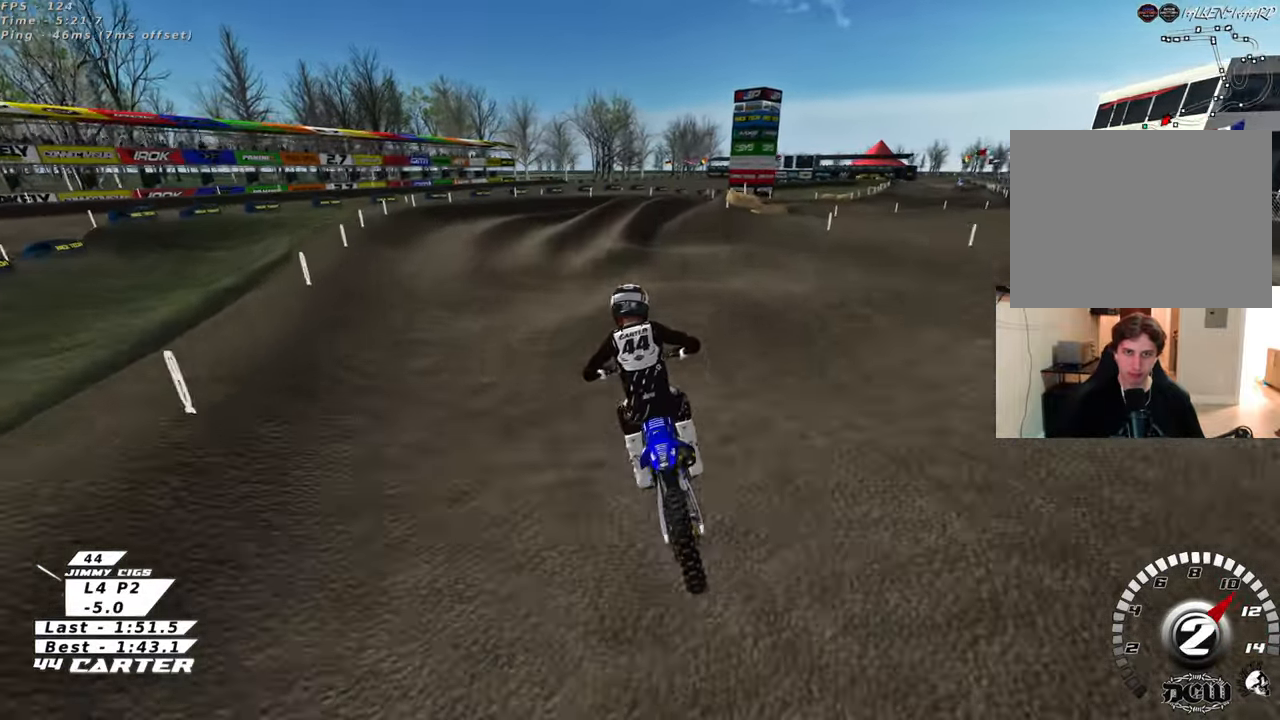
{"buttons": ["X", "R2"], "left_stick": "up-left", "right_stick": "center", "events": []}
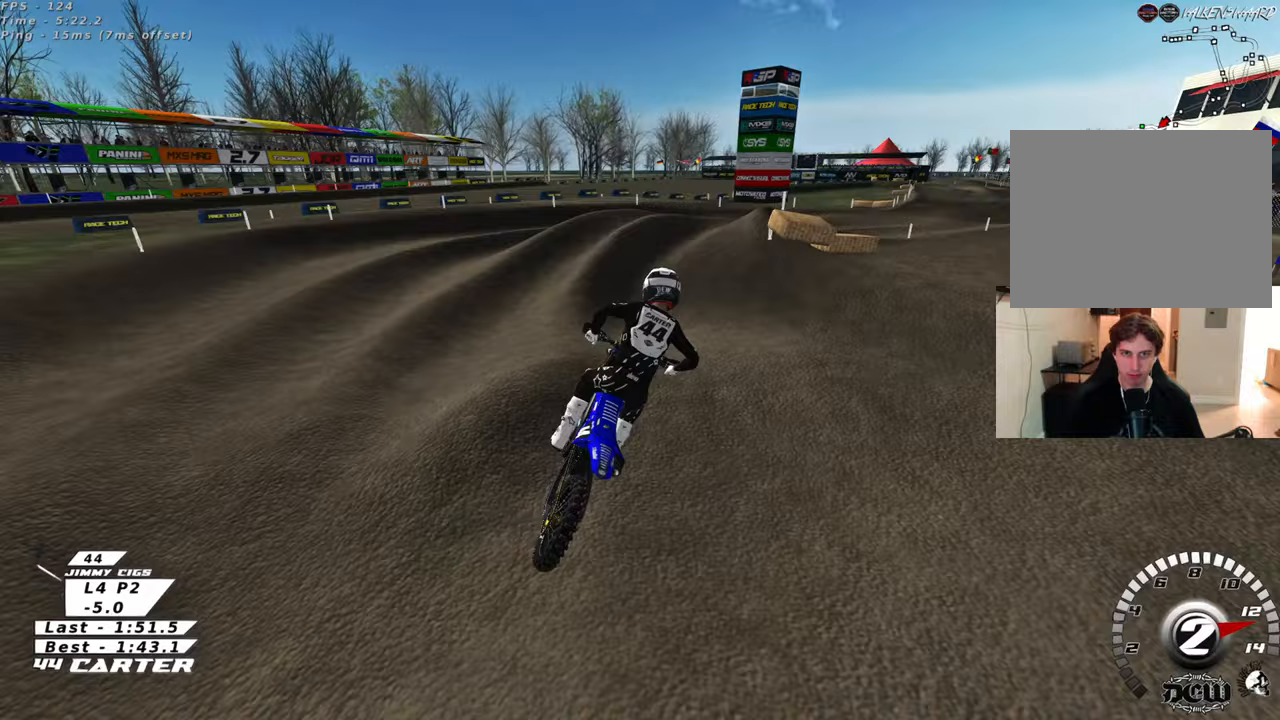
{"buttons": [], "left_stick": "up-right", "right_stick": "center", "events": [[117, "R2", "up"], [117, "X", "up"], [117, "left_stick", "down"], [250, "left_stick", "center"], [333, "X", "down"], [367, "left_stick", "up-right"], [417, "X", "up"]]}
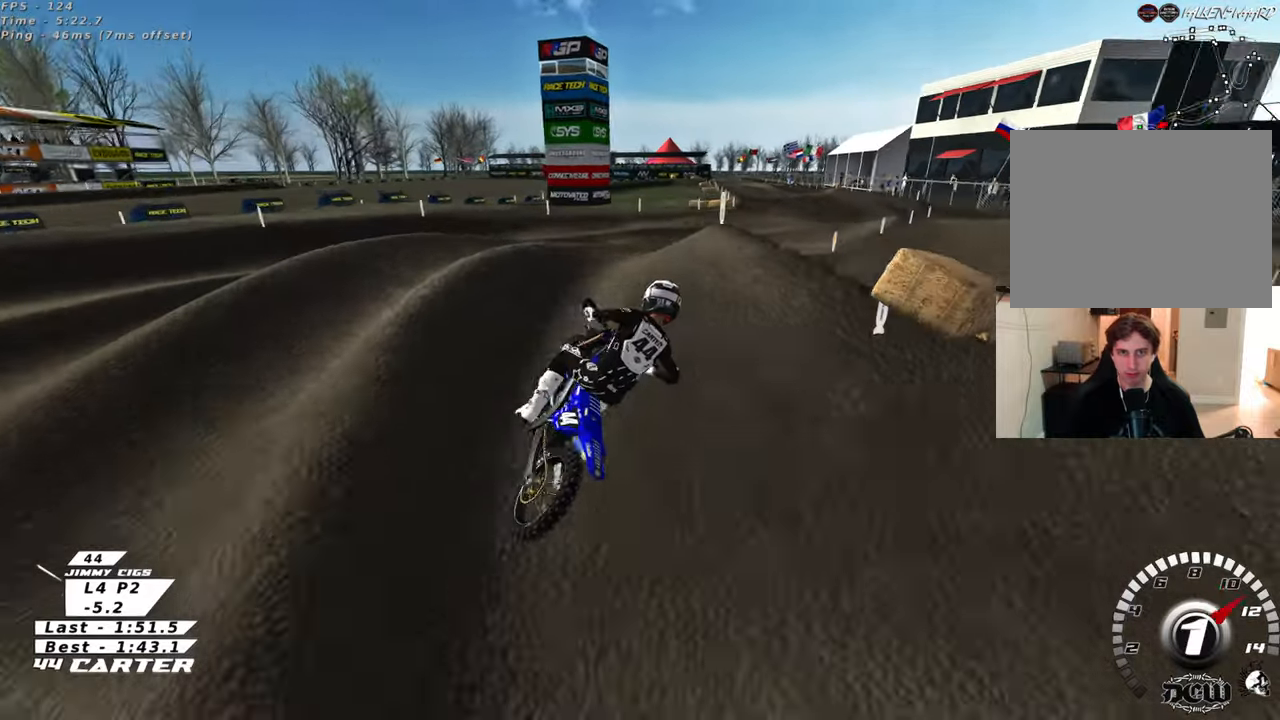
{"buttons": [], "left_stick": "up-right", "right_stick": "center", "events": [[50, "left_stick", "center"], [83, "R2", "down"], [283, "left_stick", "up-left"], [317, "R2", "up"], [350, "left_stick", "up-right"]]}
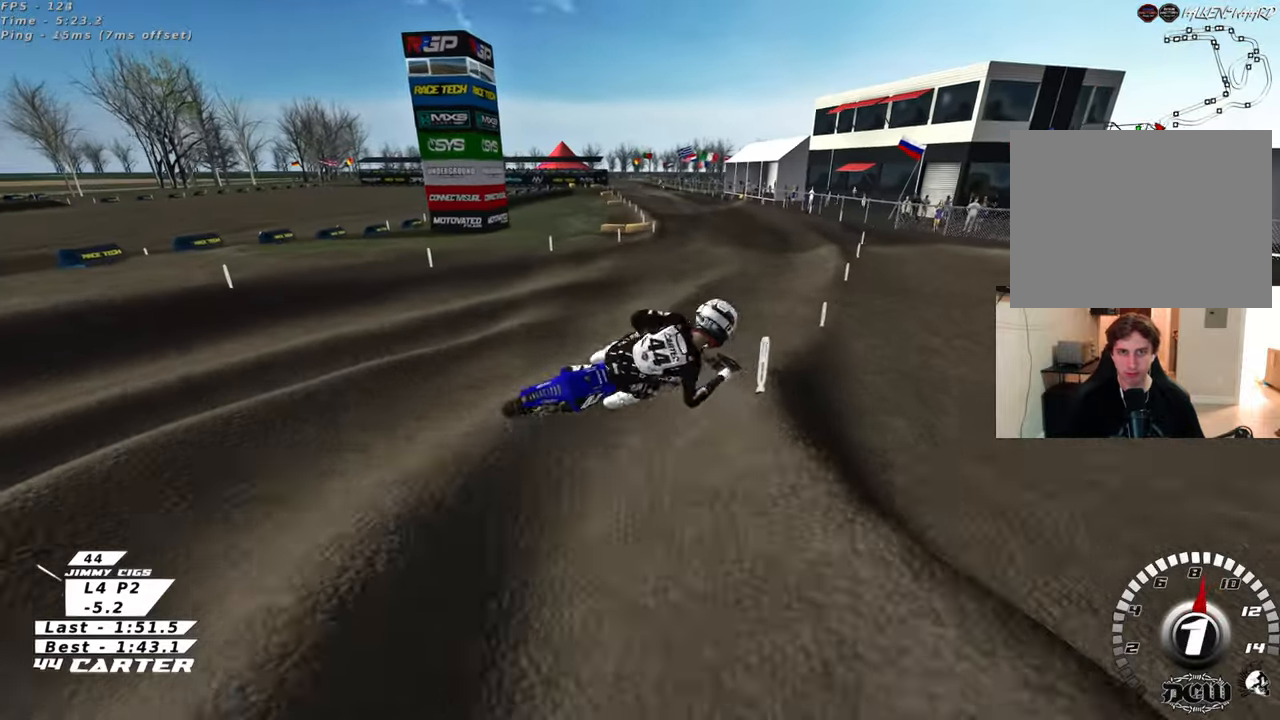
{"buttons": ["B", "L1", "L2"], "left_stick": "up-left", "right_stick": "center", "events": [[17, "left_stick", "center"], [67, "L1", "down"], [83, "left_stick", "up-left"], [233, "L2", "down"], [367, "B", "down"]]}
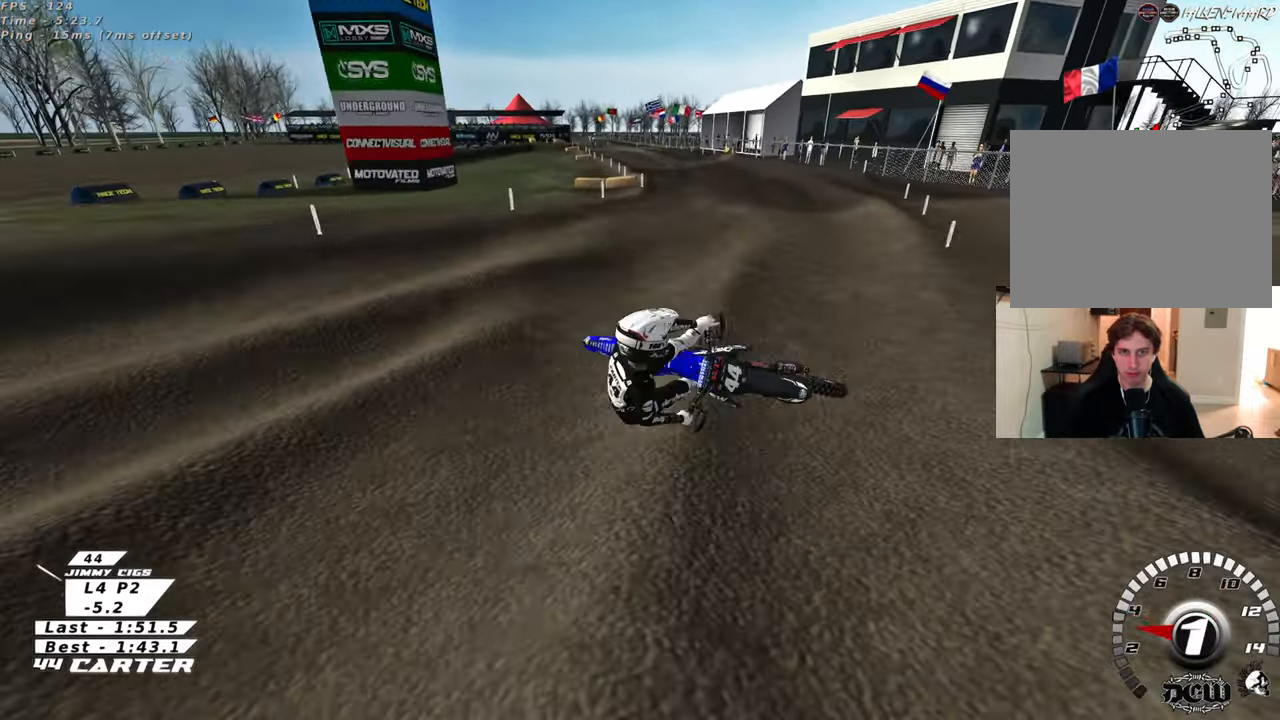
{"buttons": [], "left_stick": "center", "right_stick": "center"}
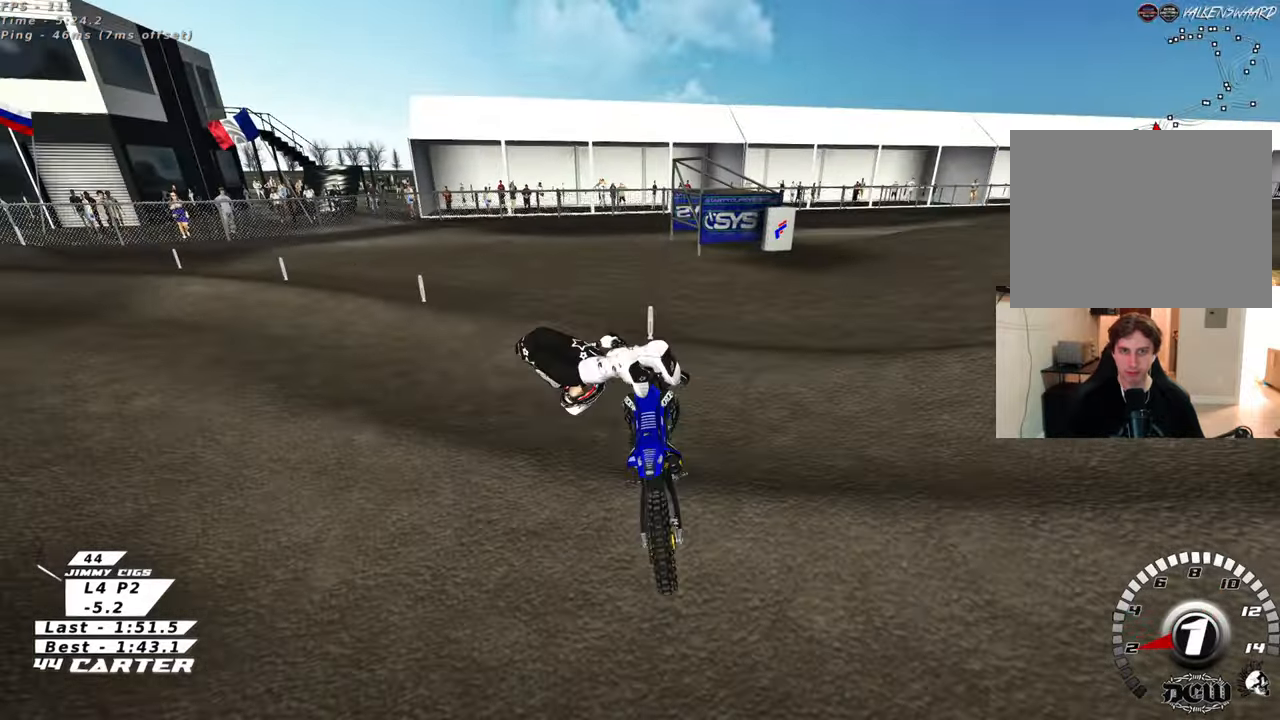
{"buttons": [], "left_stick": "center", "right_stick": "center", "events": []}
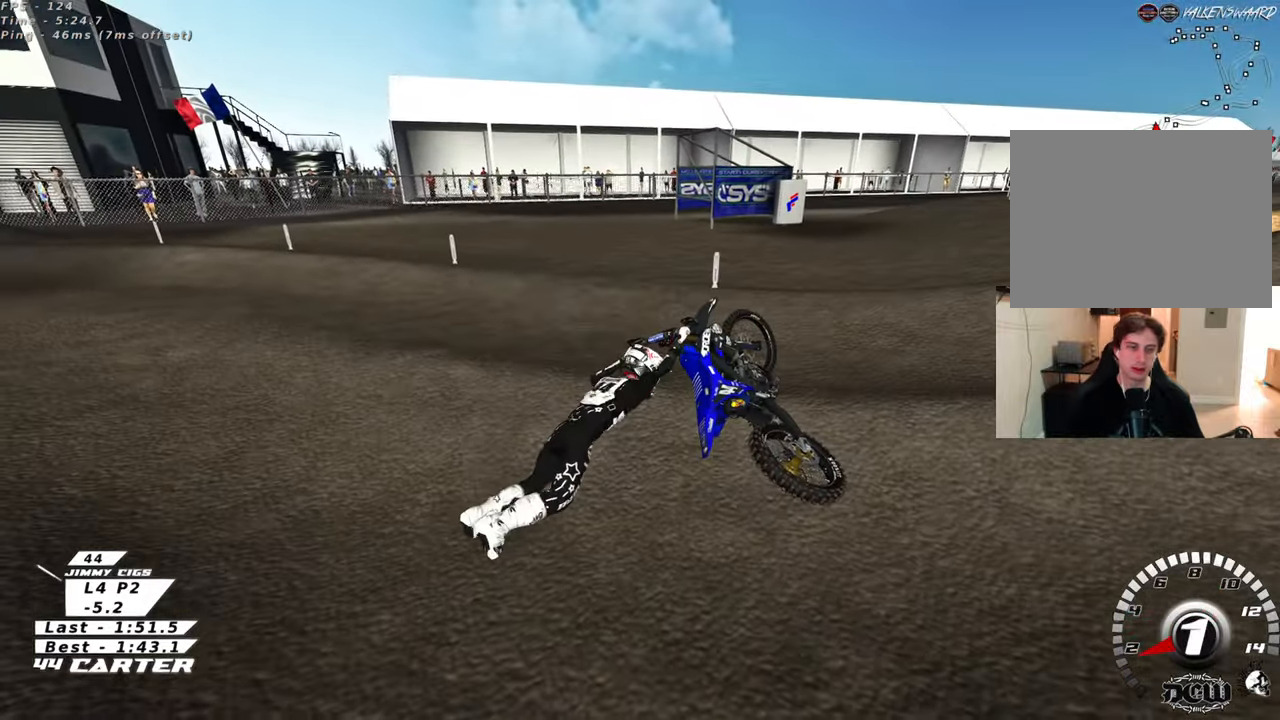
{"buttons": [], "left_stick": "center", "right_stick": "up", "events": [[500, "right_stick", "up"]]}
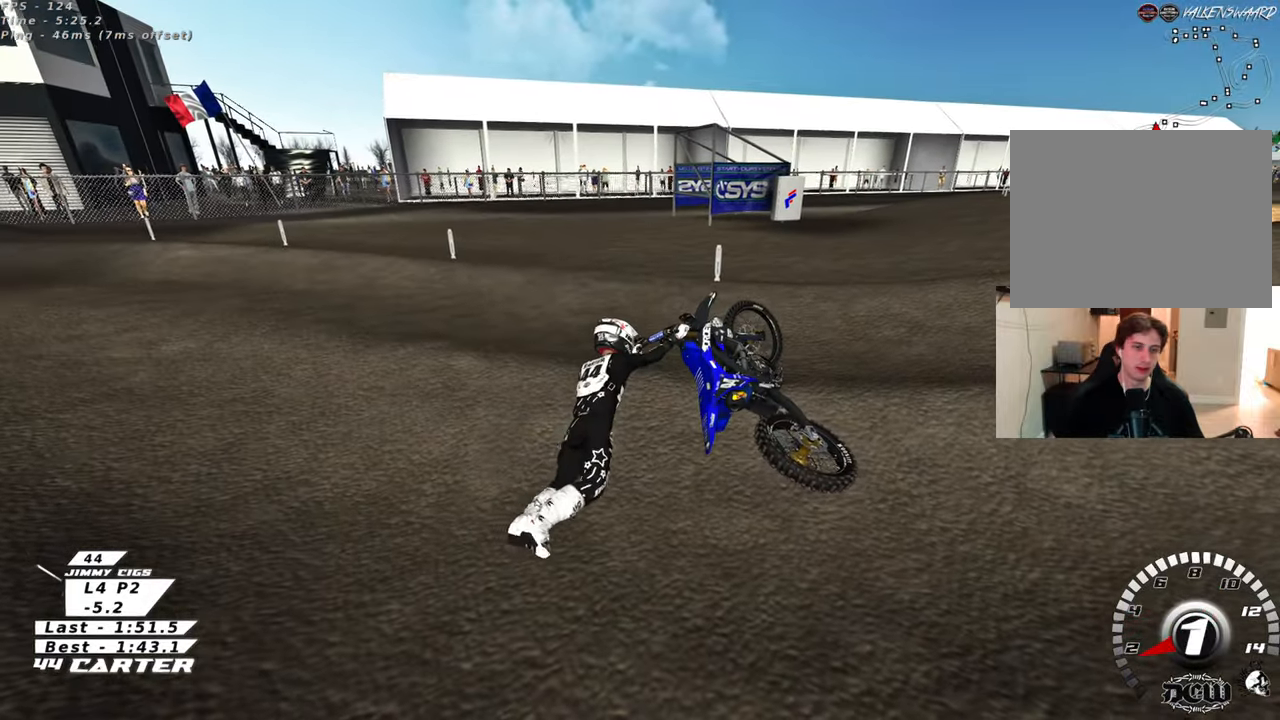
{"buttons": [], "left_stick": "center", "right_stick": "up", "events": []}
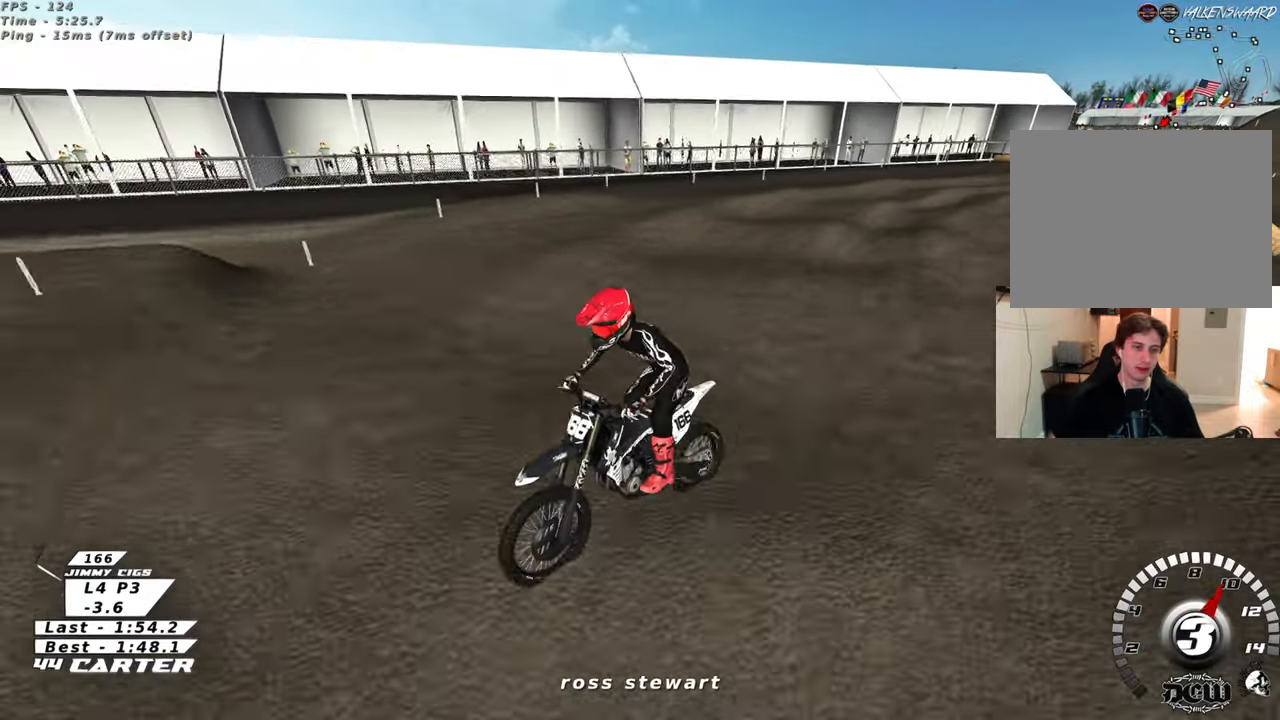
{"buttons": [], "left_stick": "center", "right_stick": "up", "events": []}
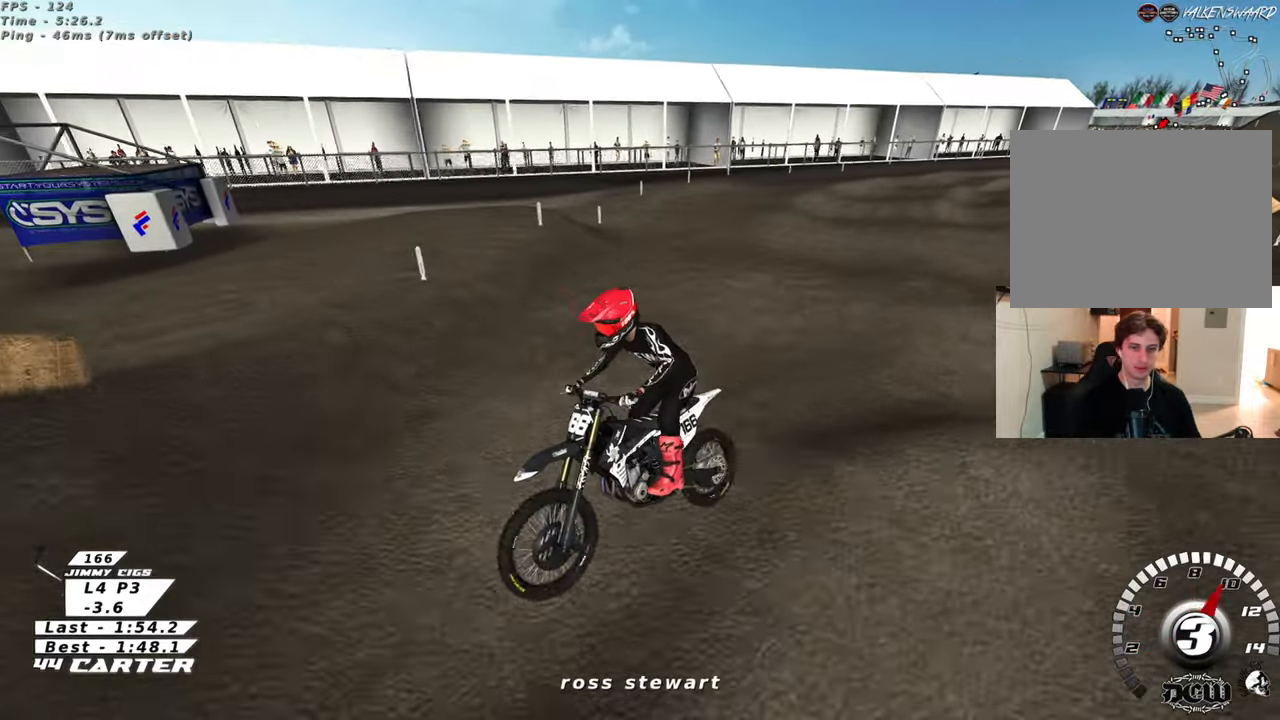
{"buttons": [], "left_stick": "center", "right_stick": "up", "events": []}
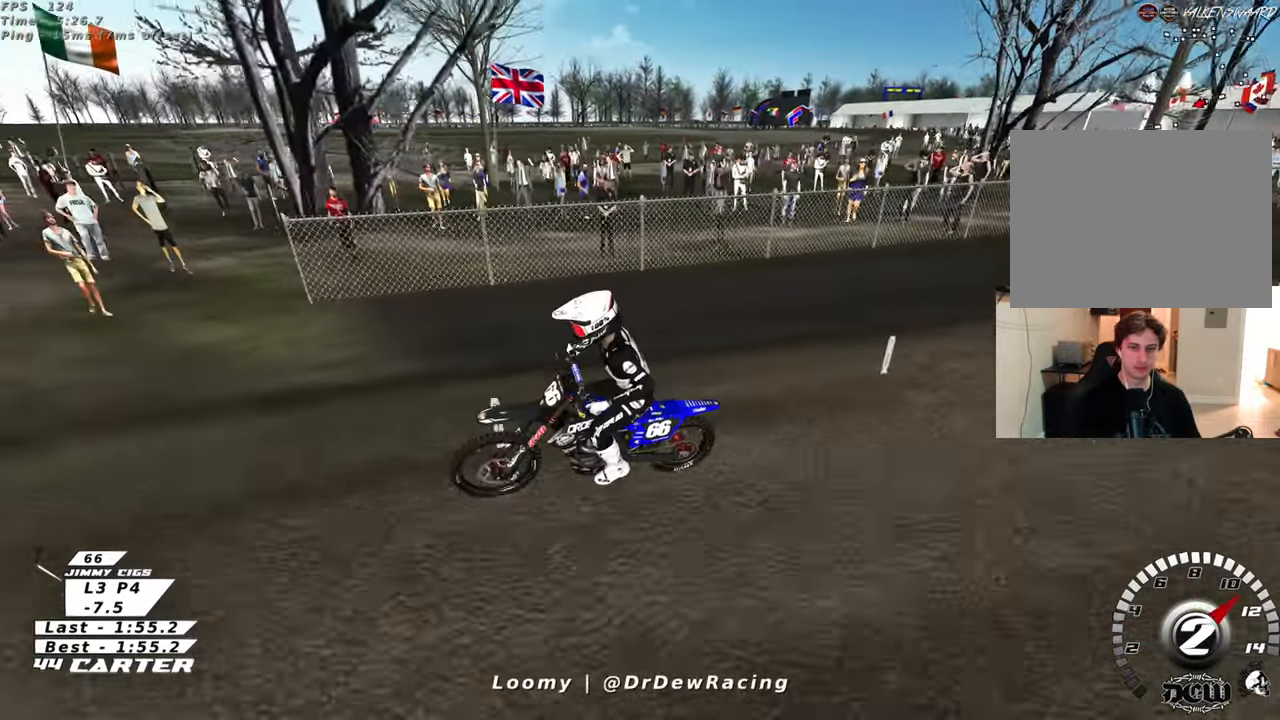
{"buttons": [], "left_stick": "center", "right_stick": "up", "events": []}
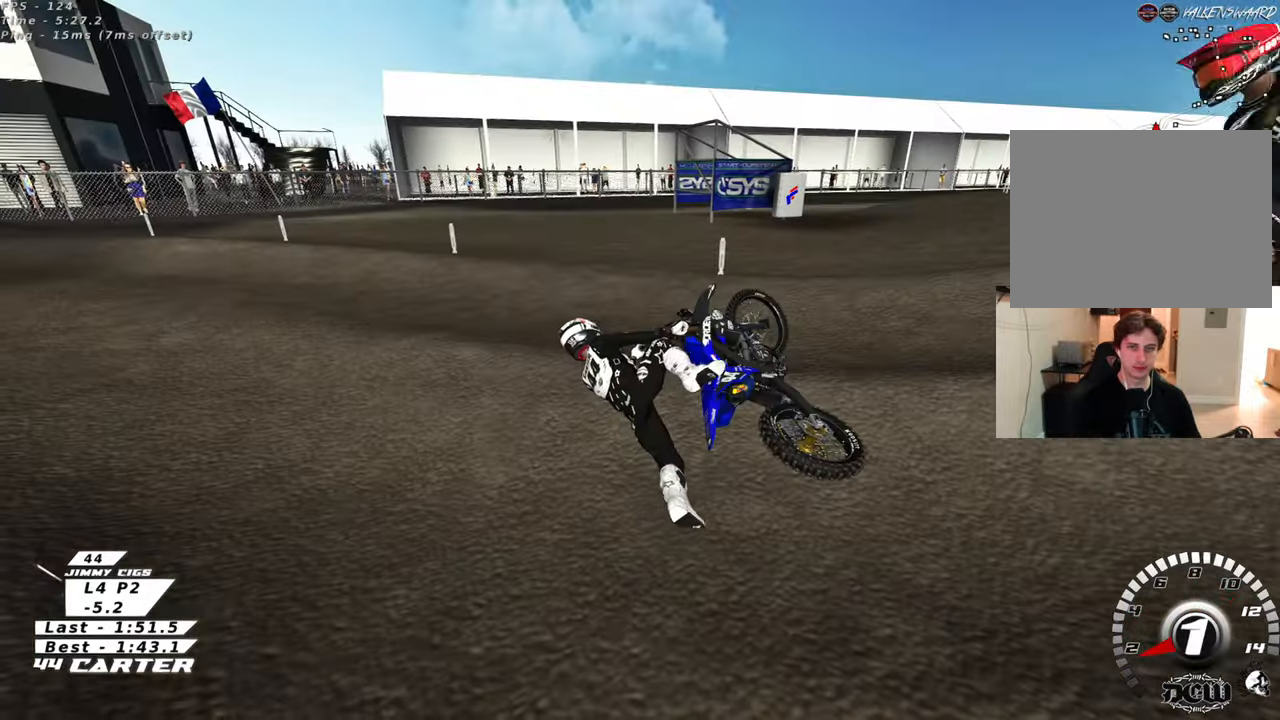
{"buttons": [], "left_stick": "center", "right_stick": "up", "events": []}
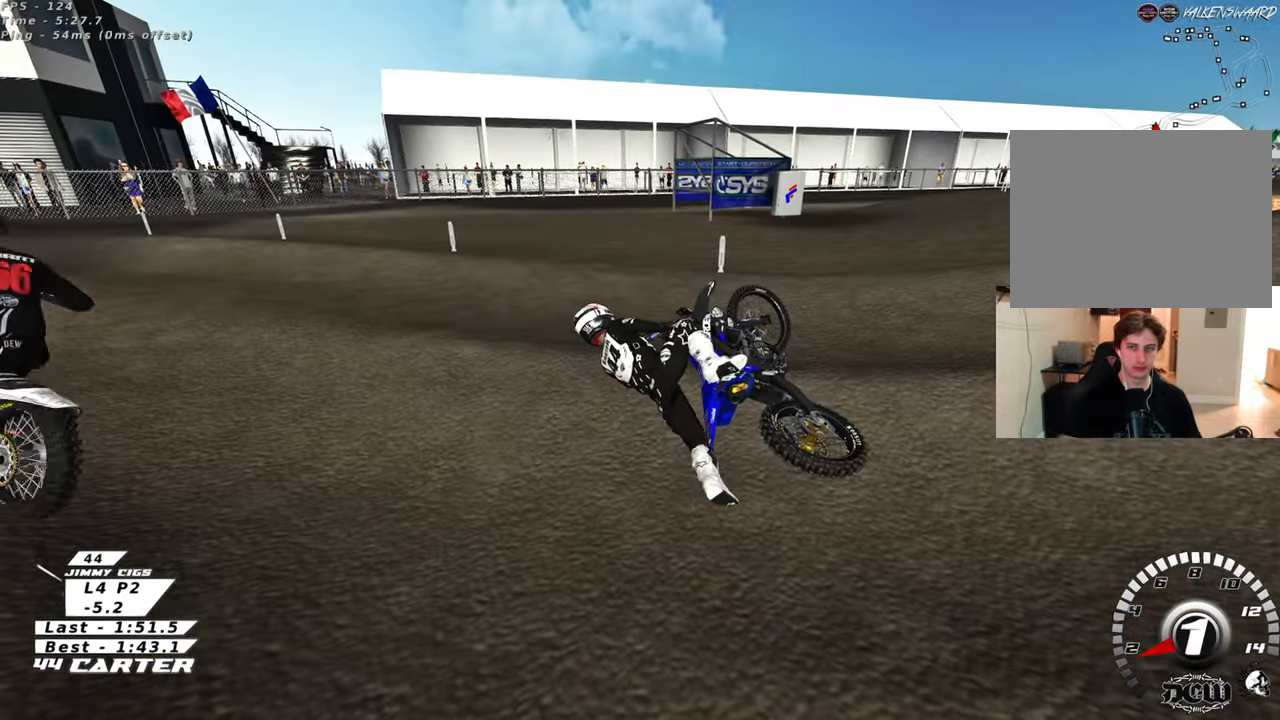
{"buttons": [], "left_stick": "left", "right_stick": "up", "events": [[250, "left_stick", "left"]]}
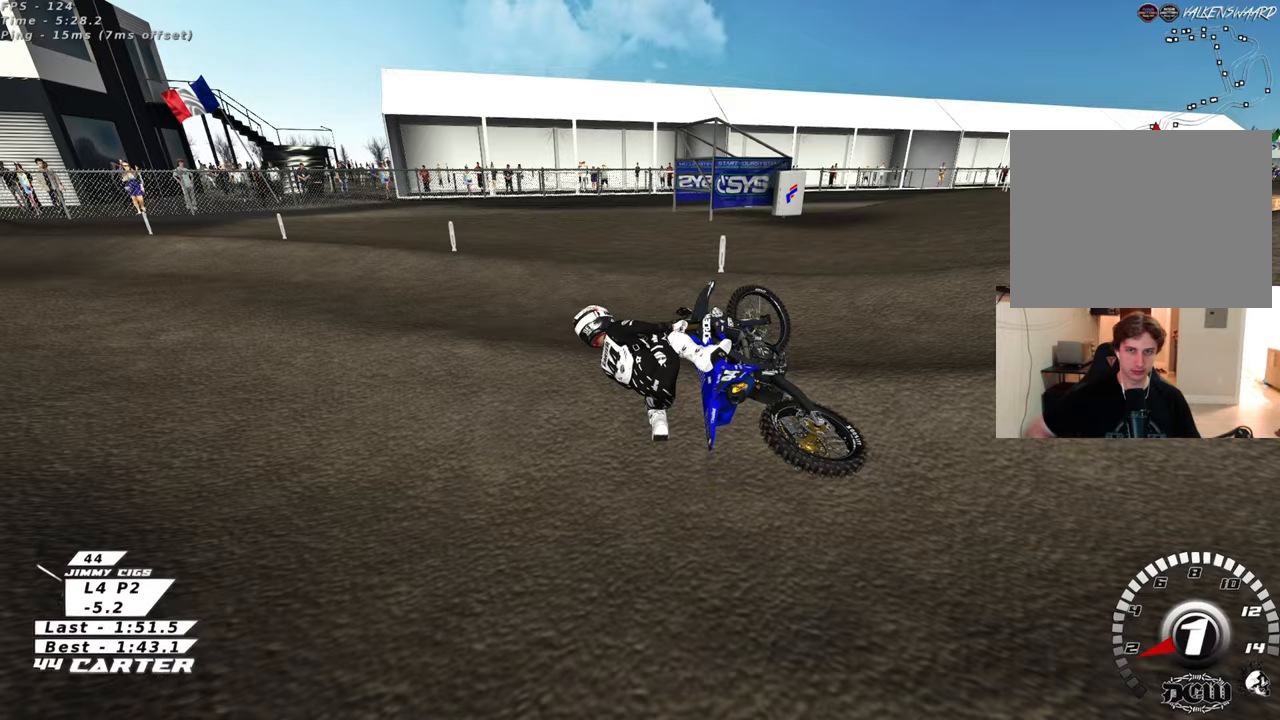
{"buttons": [], "left_stick": "left", "right_stick": "up", "events": []}
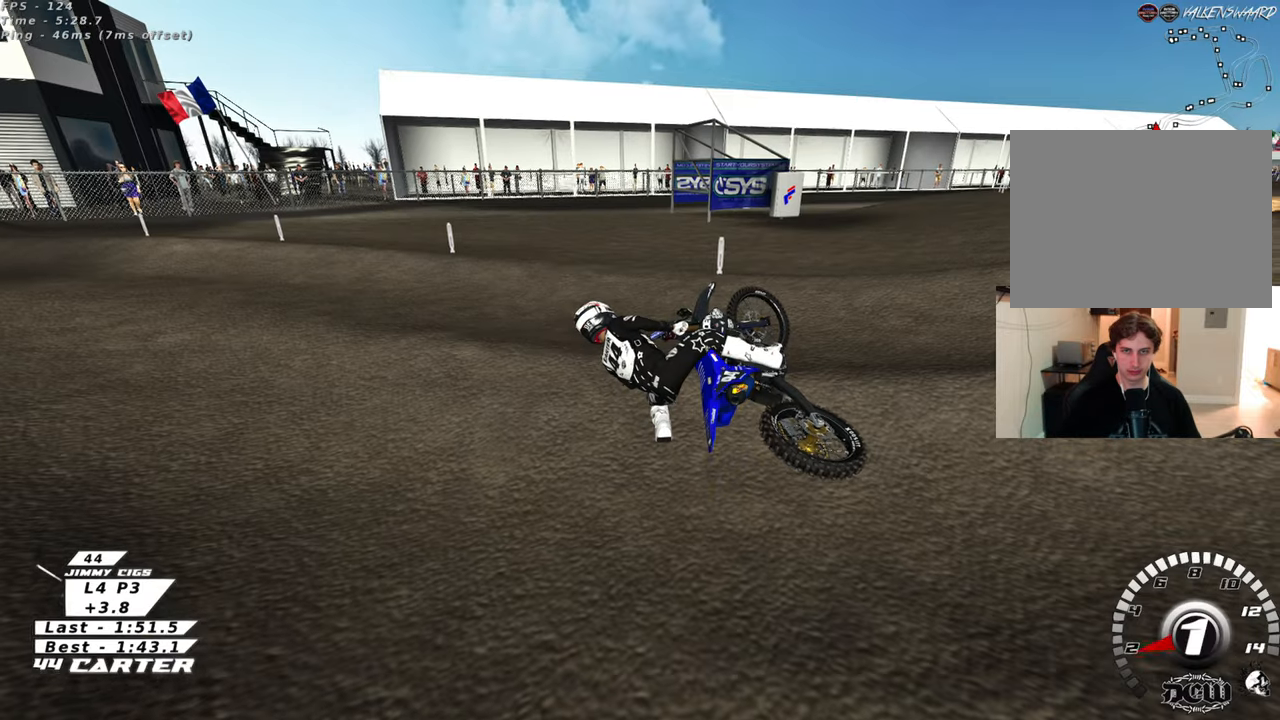
{"buttons": [], "left_stick": "left", "right_stick": "up", "events": []}
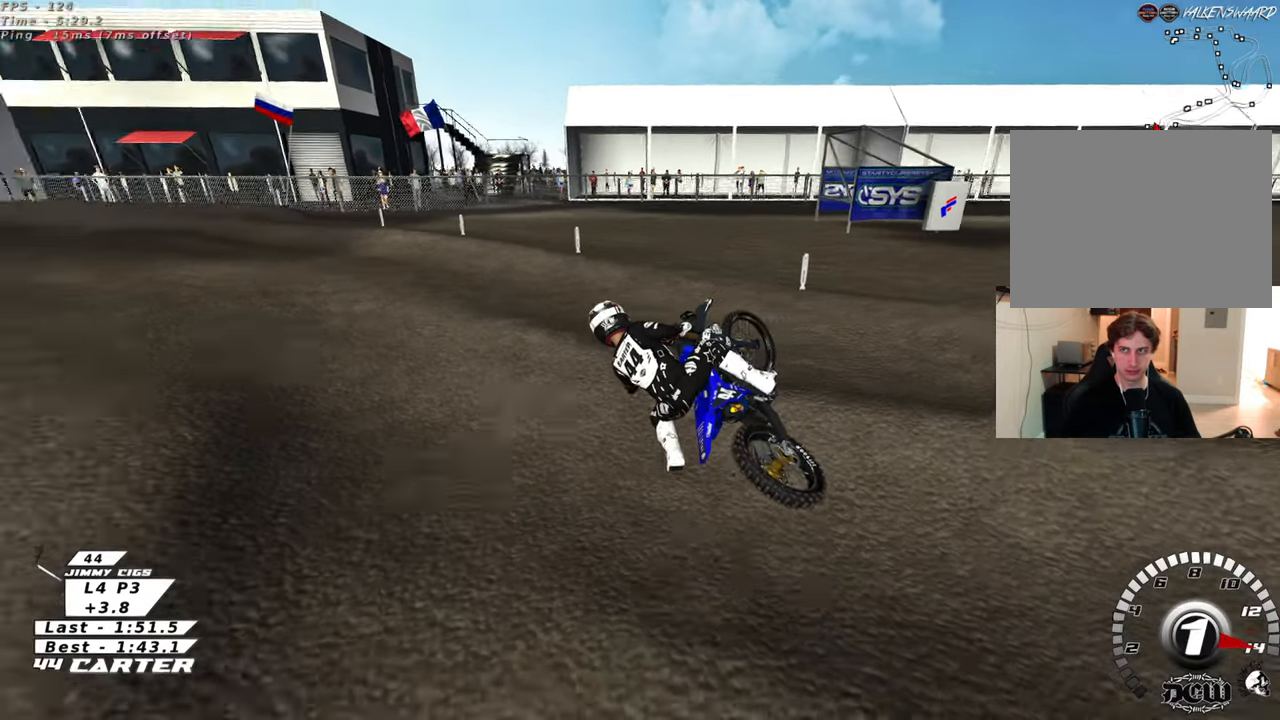
{"buttons": [], "left_stick": "left", "right_stick": "up", "events": []}
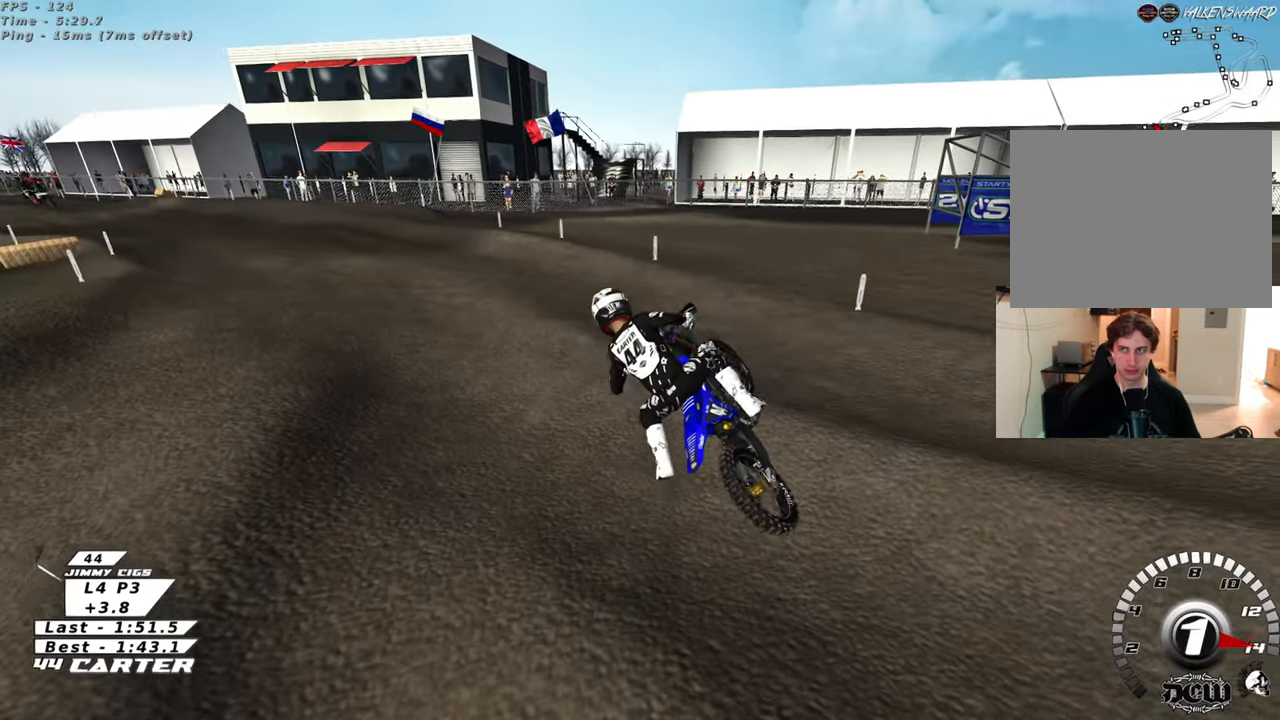
{"buttons": [], "left_stick": "left", "right_stick": "up", "events": []}
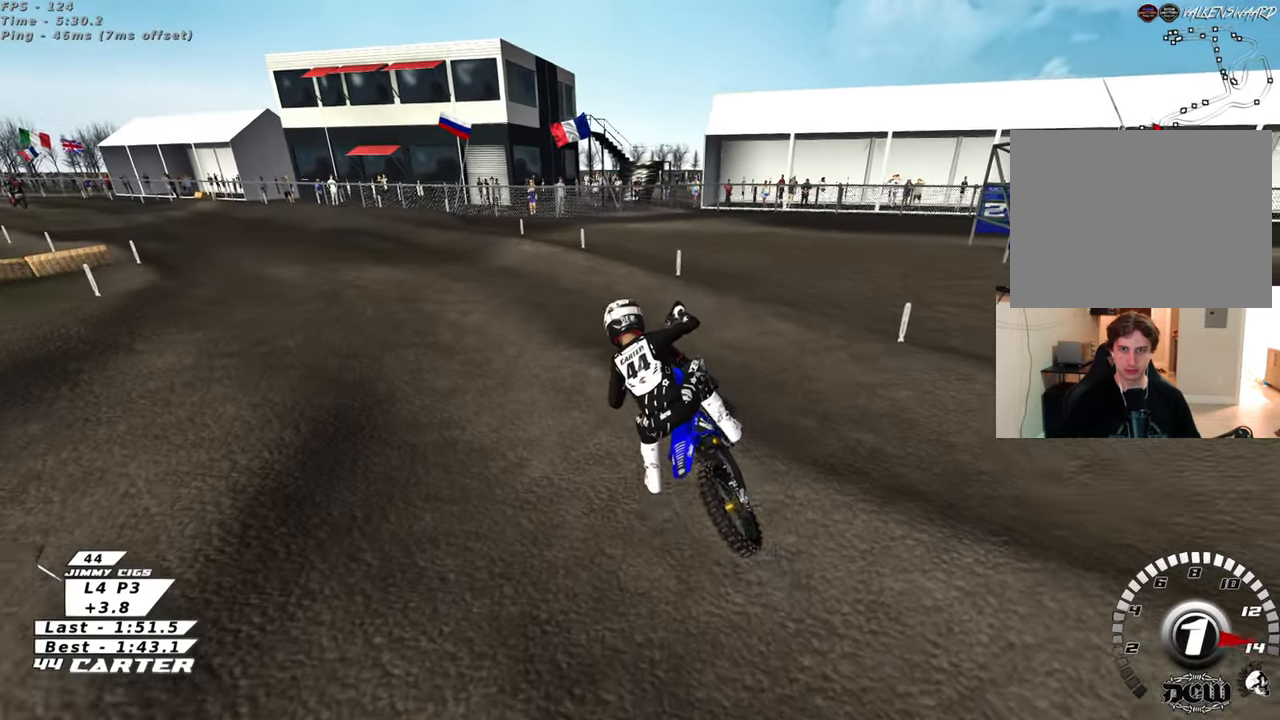
{"buttons": [], "left_stick": "left", "right_stick": "up", "events": []}
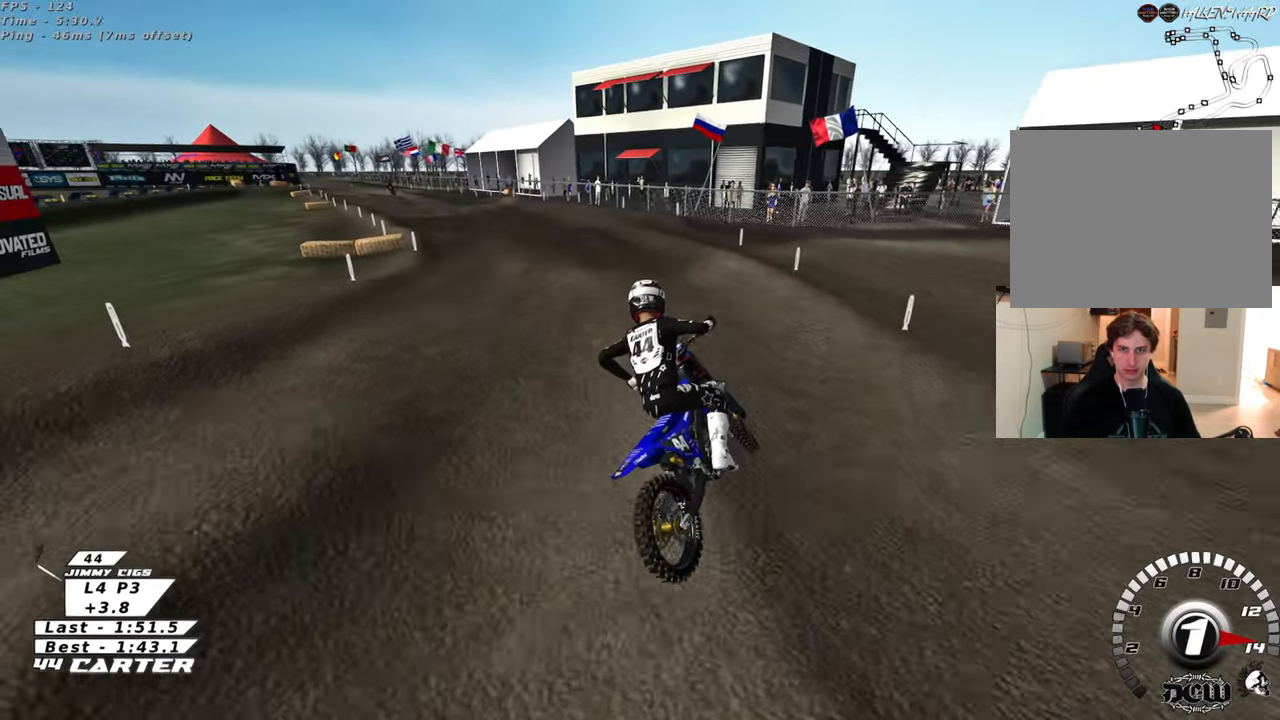
{"buttons": [], "left_stick": "left", "right_stick": "up", "events": []}
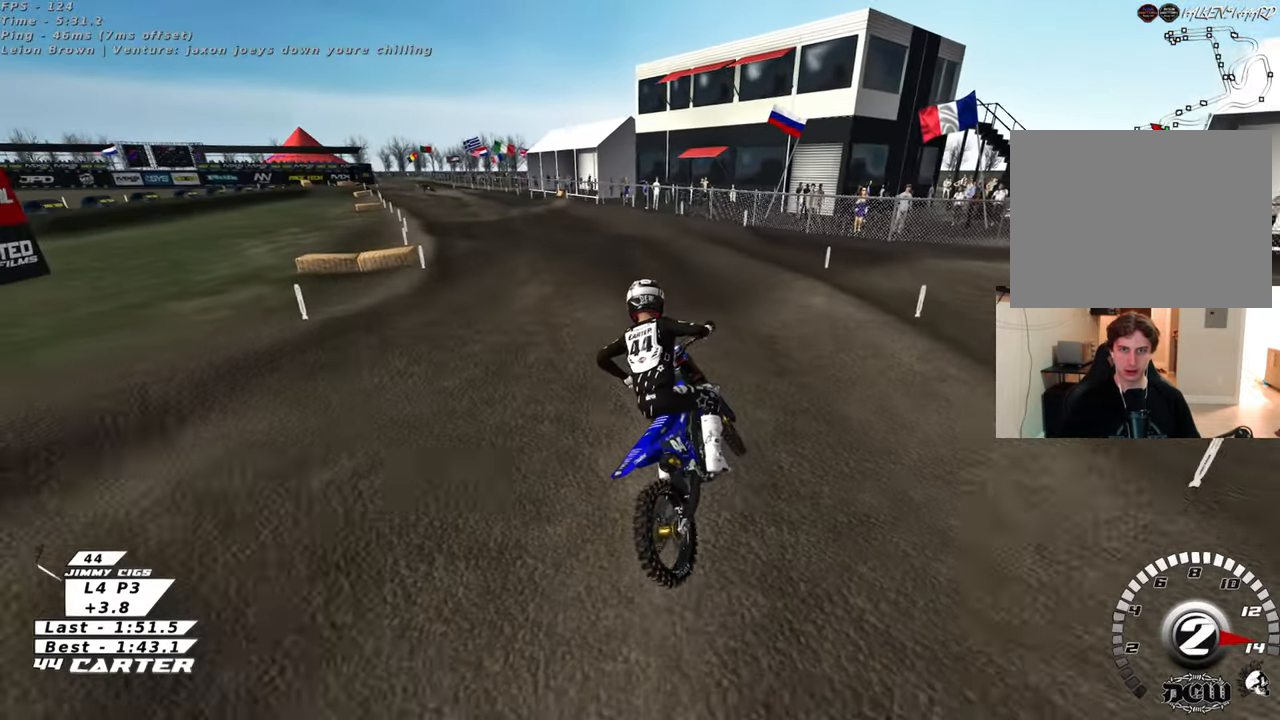
{"buttons": [], "left_stick": "left", "right_stick": "up", "events": []}
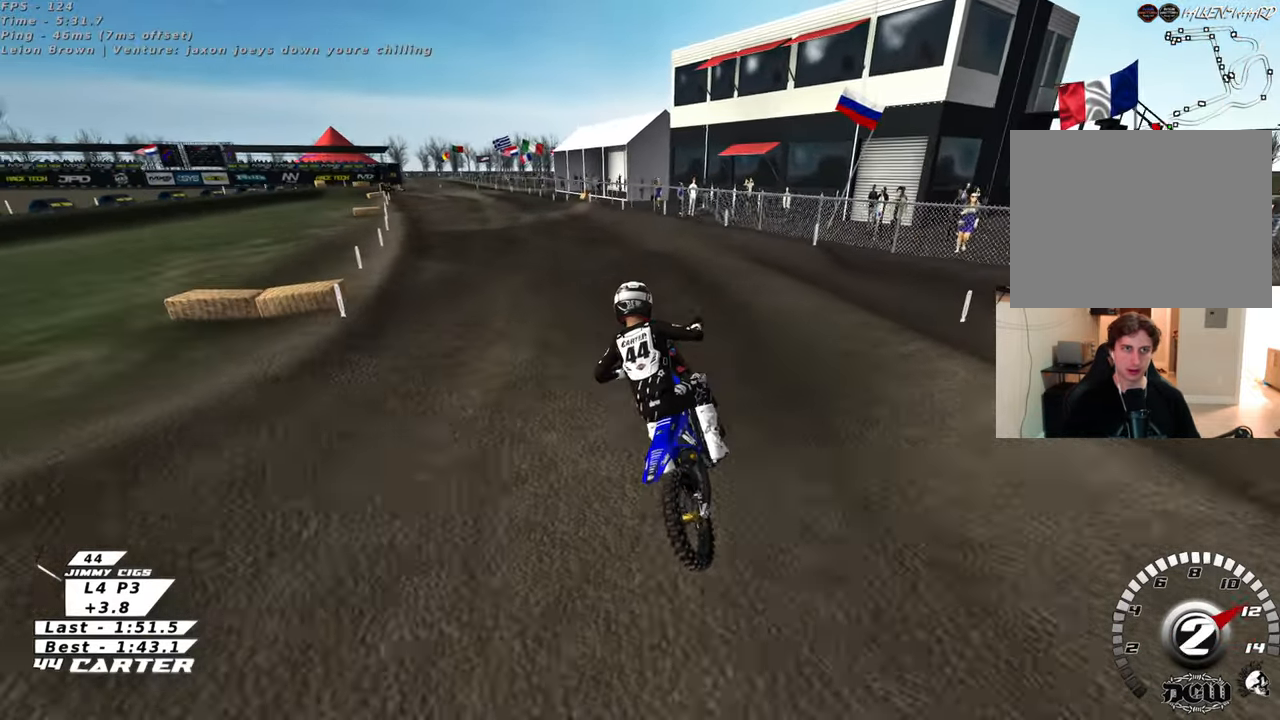
{"buttons": ["R2", "R3"], "left_stick": "center", "right_stick": "left", "events": [[217, "B", "down"], [233, "B", "up"], [233, "R2", "down"], [233, "R3", "down"], [233, "left_stick", "center"], [233, "right_stick", "down-left"], [450, "right_stick", "left"]]}
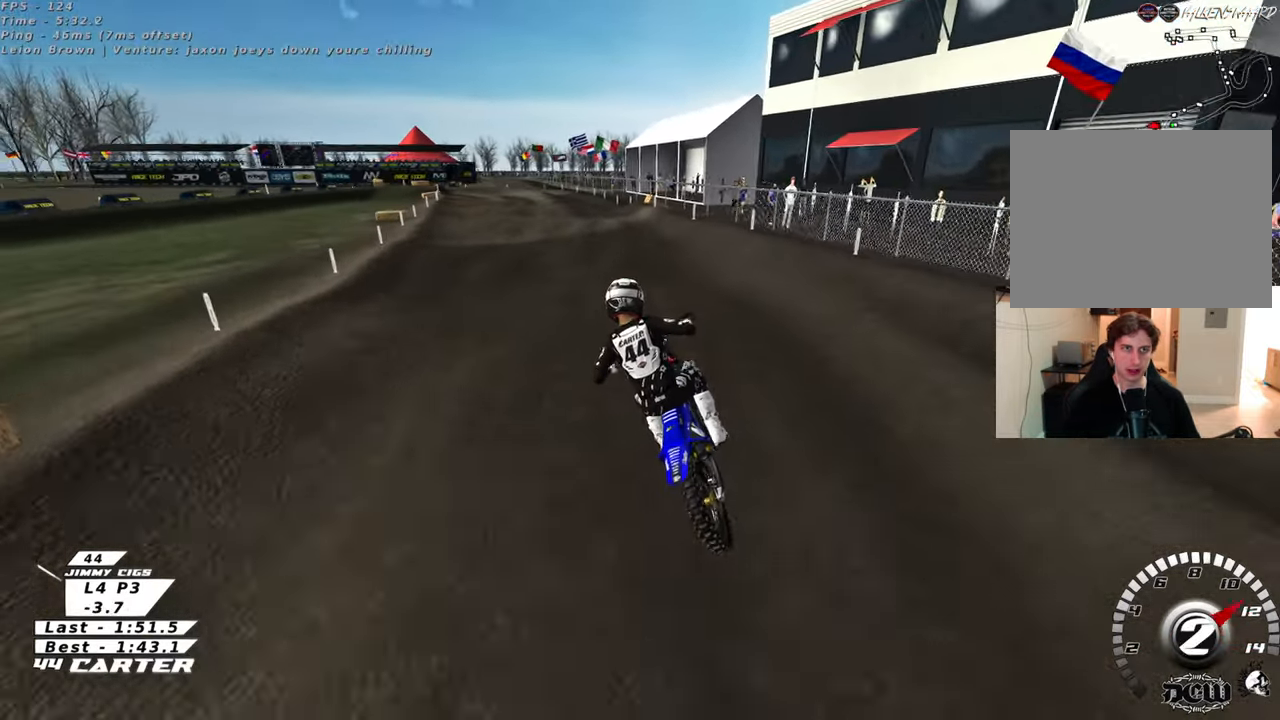
{"buttons": ["R2"], "left_stick": "center", "right_stick": "down", "events": [[217, "R3", "up"], [217, "right_stick", "down-left"], [450, "right_stick", "down"]]}